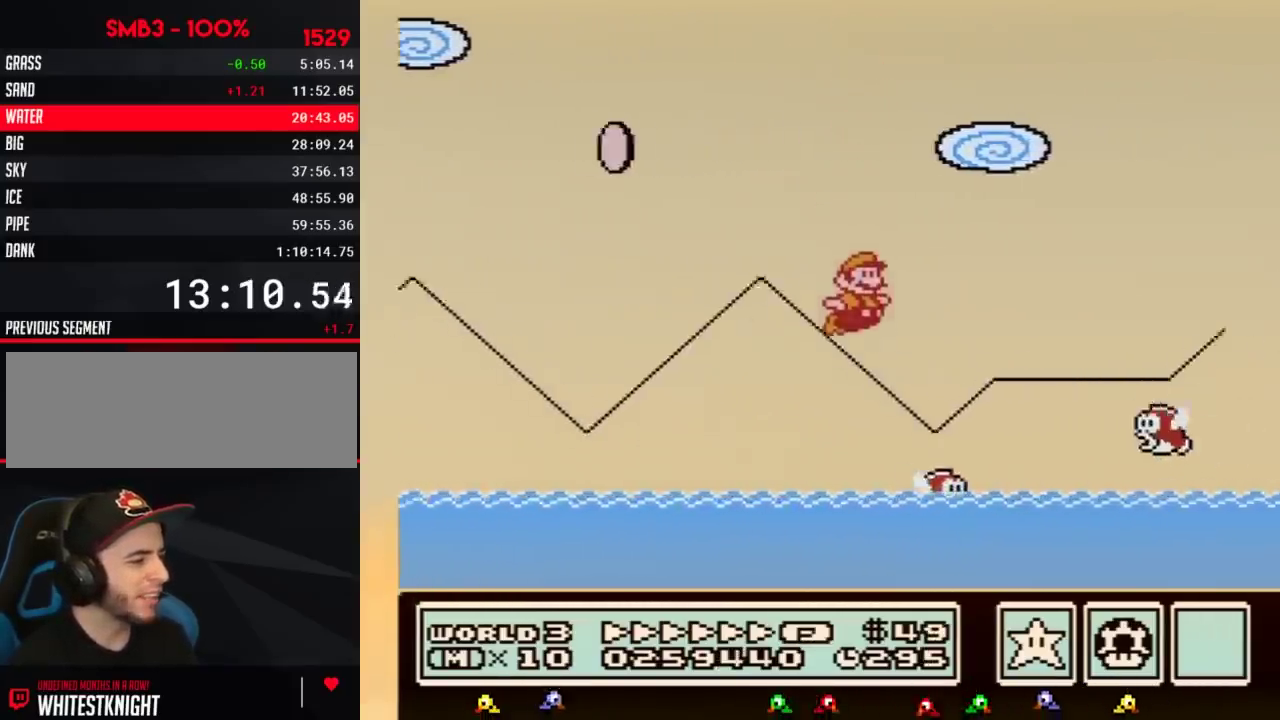
Gameplay with a controller (Nintendo layout); each line is a JSON object with the inputs held at the frame after it. "events" lists button and stick changes between this image and that frame as [ms after this image, input, new state], when the widget could be followed in between. Not read: L3 R3.
{"buttons": ["A", "B", "DPAD_RIGHT"], "events": [[67, "A", "down"]]}
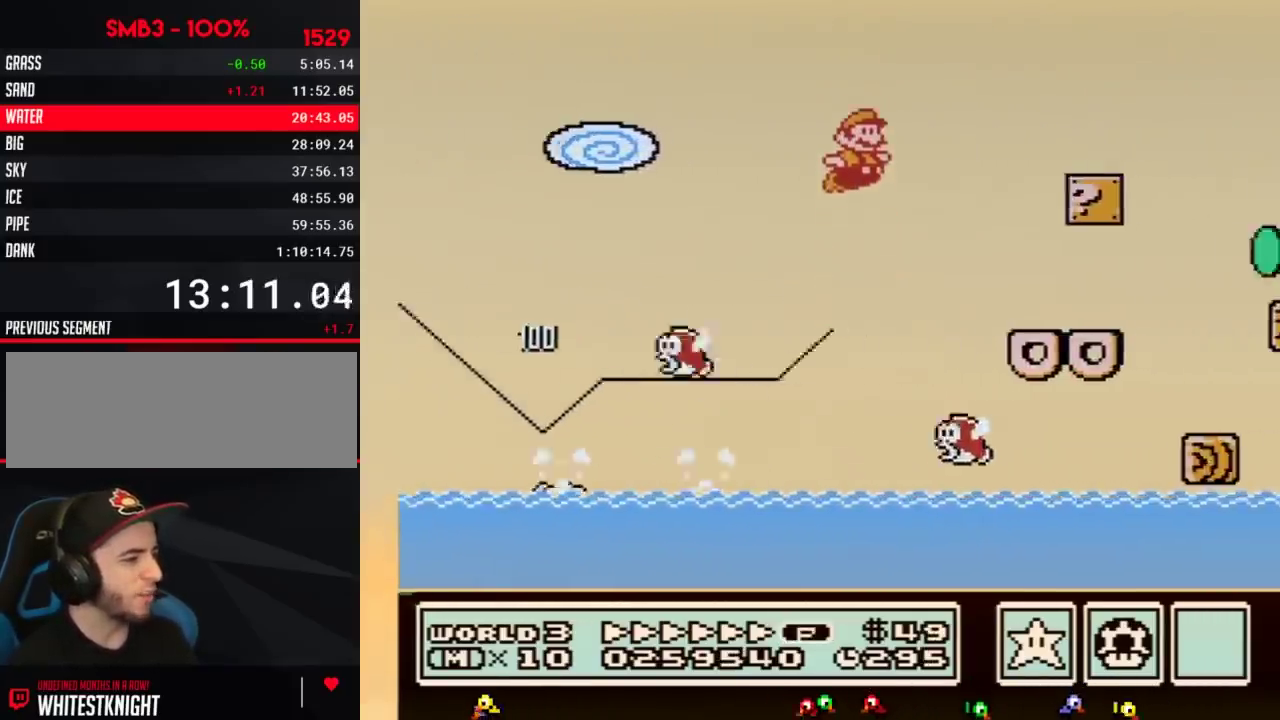
{"buttons": ["B", "DPAD_RIGHT"], "events": [[250, "A", "up"]]}
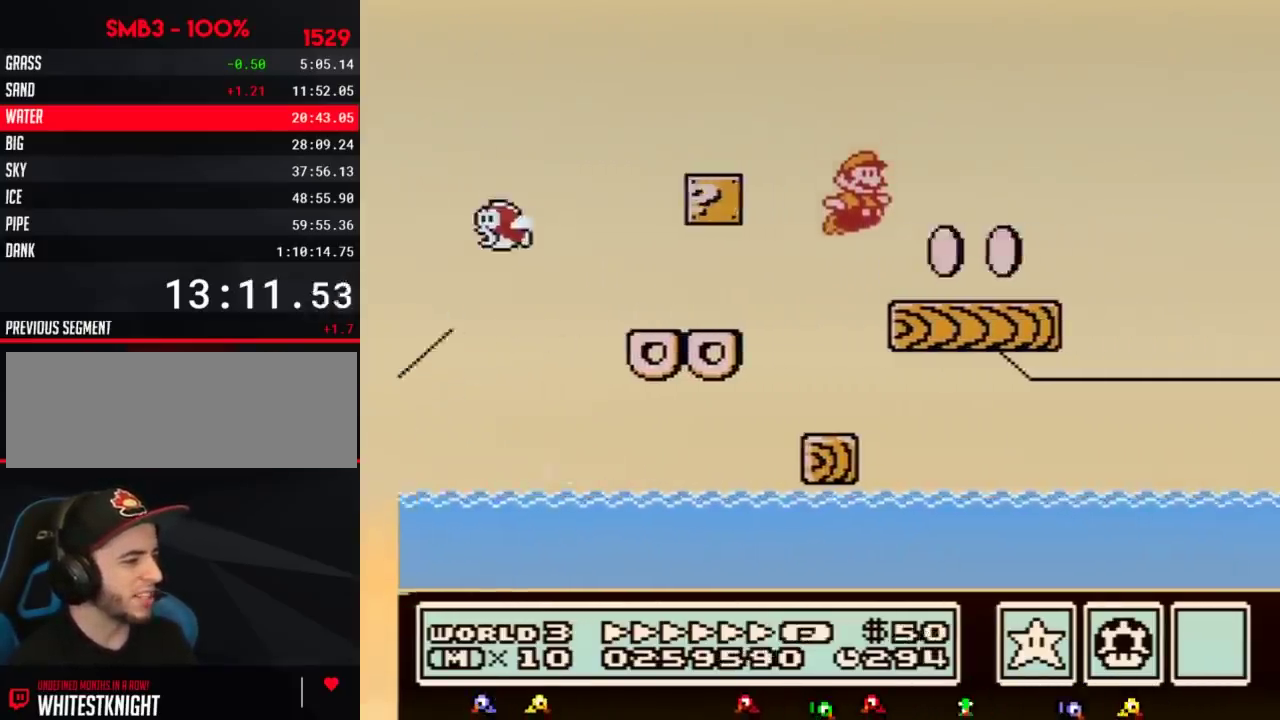
{"buttons": ["B", "DPAD_RIGHT"], "events": [[250, "A", "down"], [350, "A", "up"]]}
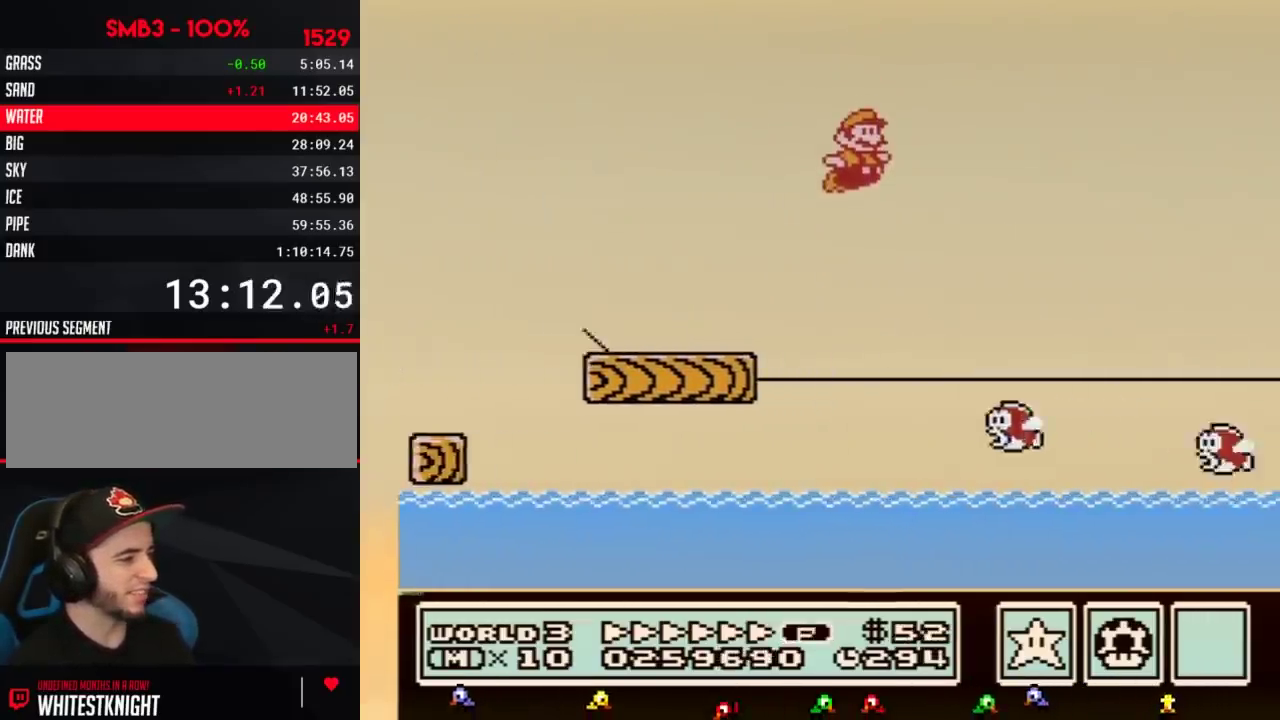
{"buttons": ["A", "B", "DPAD_RIGHT"], "events": [[383, "A", "down"]]}
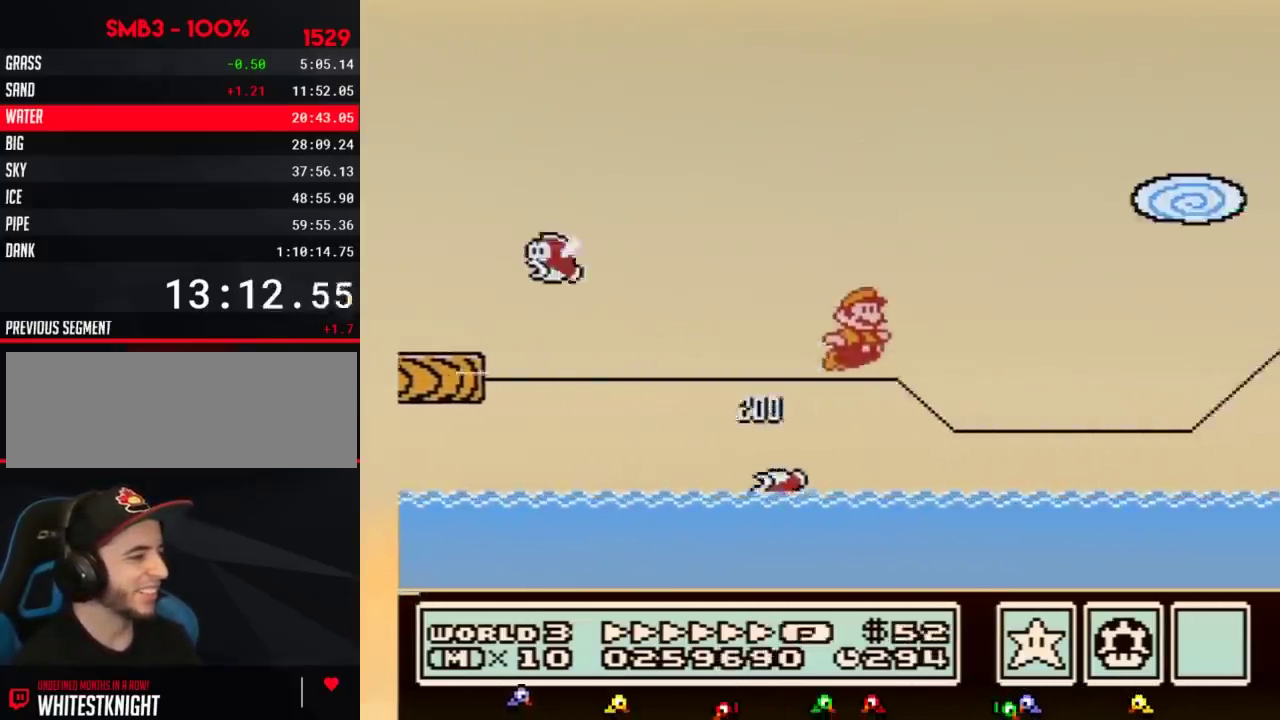
{"buttons": ["B", "DPAD_RIGHT"], "events": [[250, "A", "up"]]}
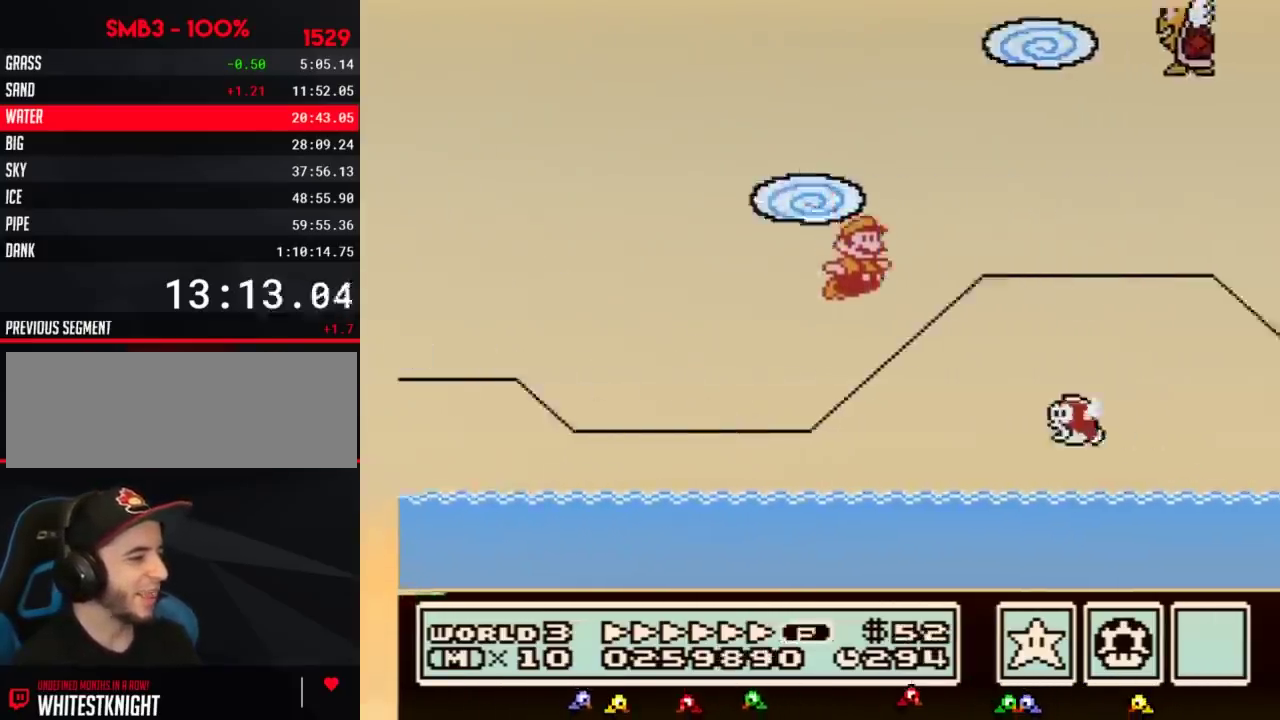
{"buttons": ["A", "B", "DPAD_RIGHT"], "events": [[183, "A", "down"]]}
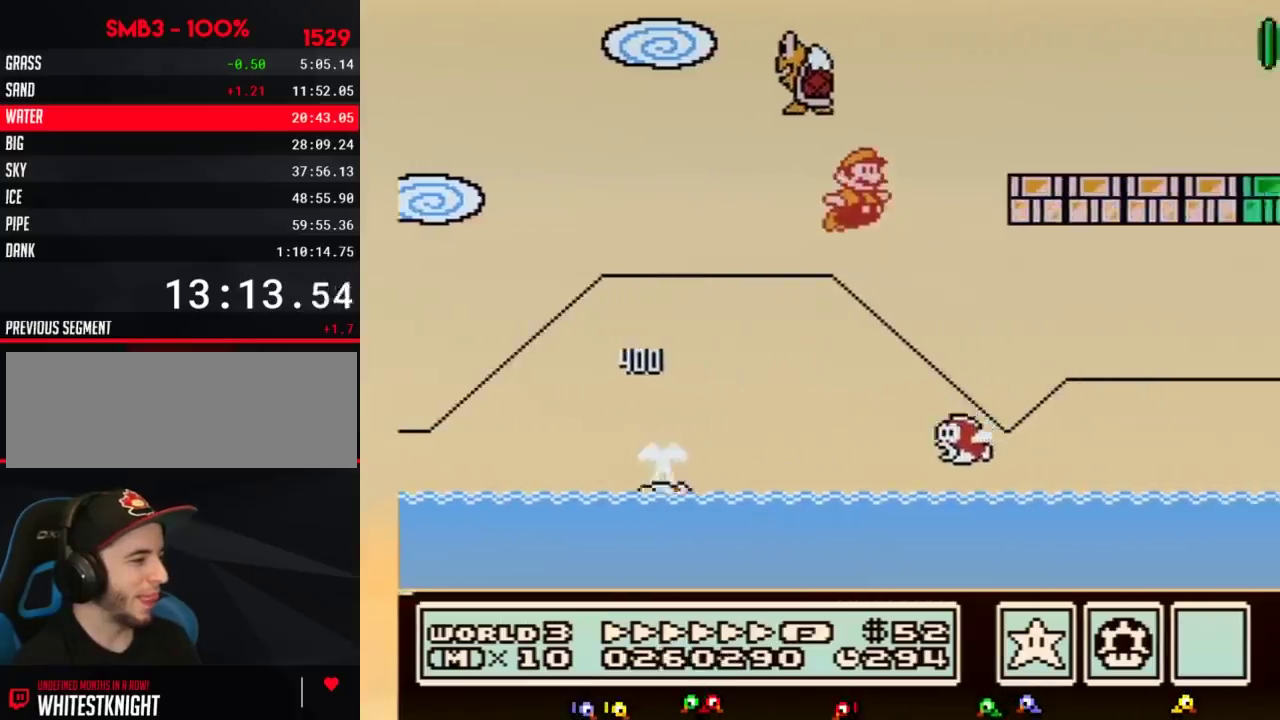
{"buttons": ["B", "DPAD_RIGHT"], "events": [[167, "A", "up"]]}
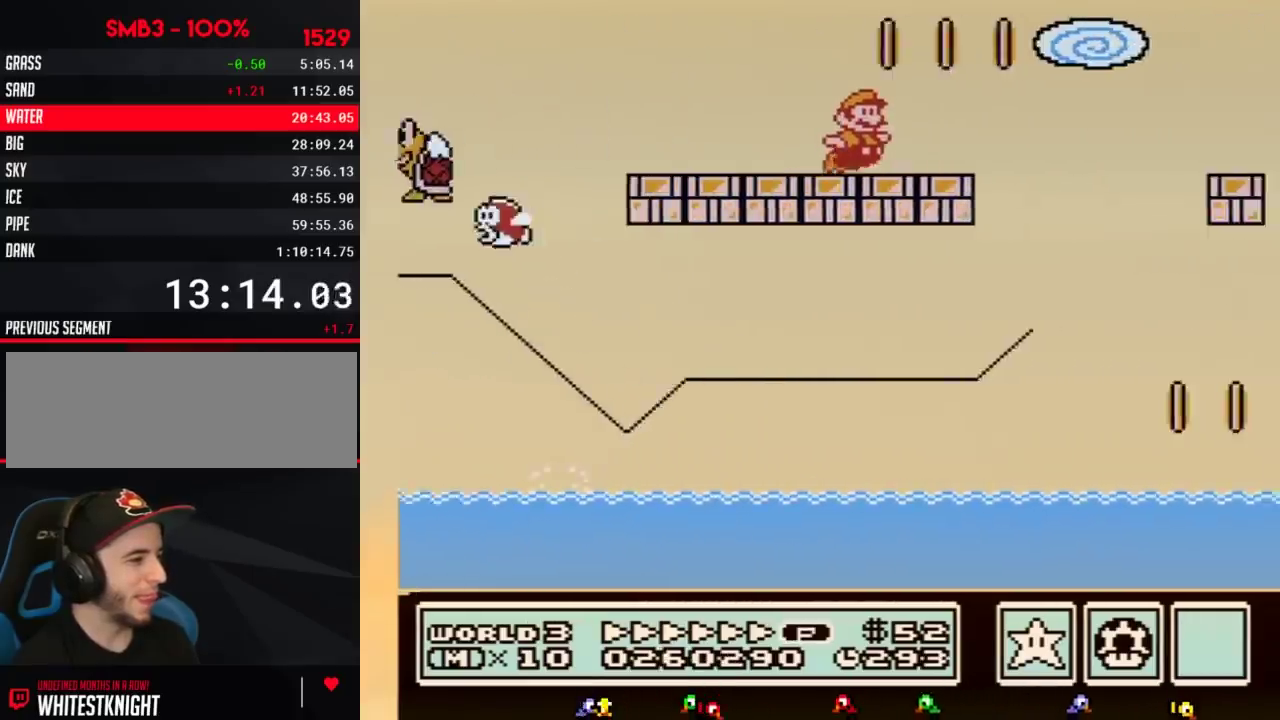
{"buttons": ["B", "DPAD_RIGHT"], "events": [[100, "A", "down"], [417, "A", "up"], [417, "B", "up"], [467, "B", "down"]]}
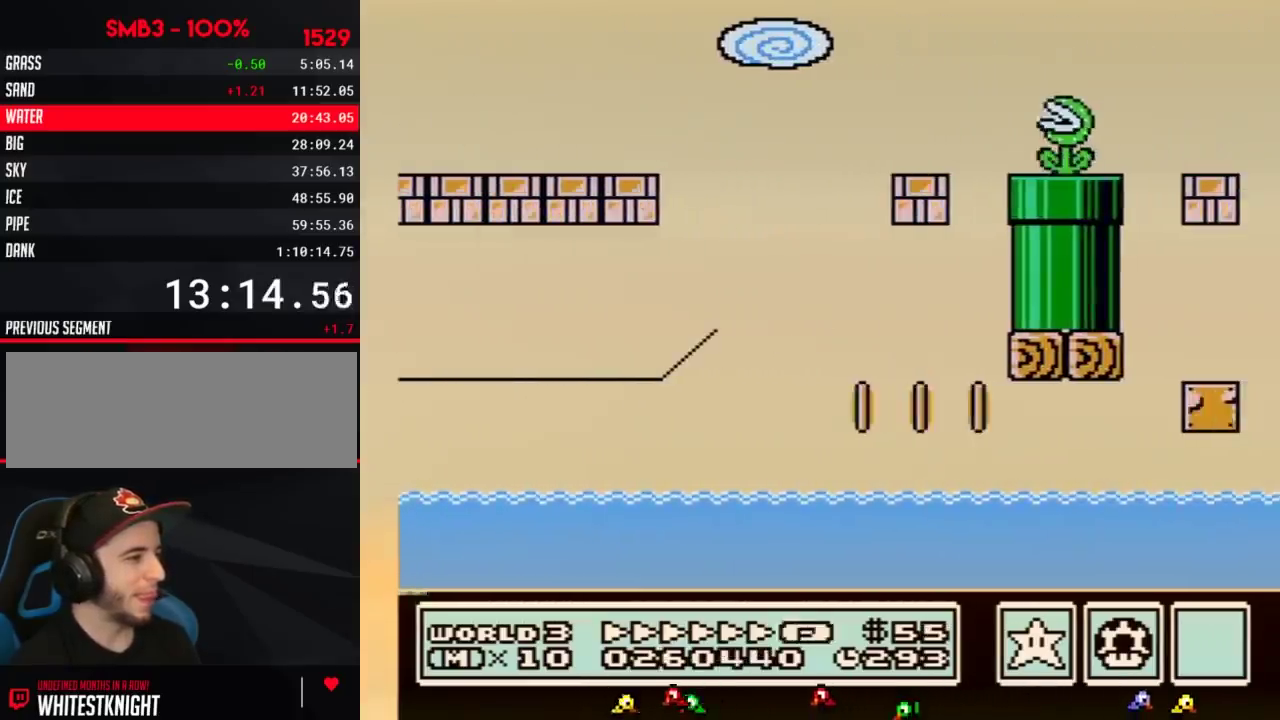
{"buttons": ["B", "DPAD_DOWN", "DPAD_LEFT"], "events": [[33, "DPAD_RIGHT", "up"], [100, "DPAD_LEFT", "down"], [383, "DPAD_DOWN", "down"]]}
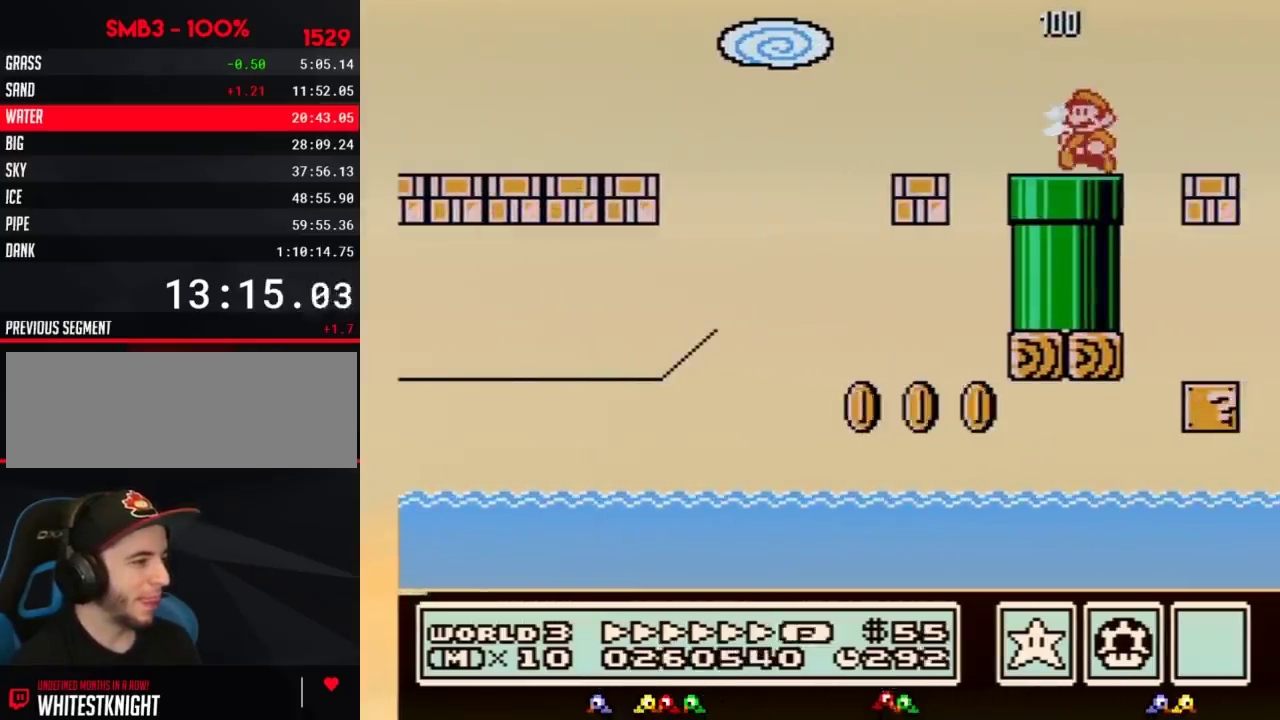
{"buttons": ["B"], "events": [[383, "DPAD_LEFT", "up"], [500, "DPAD_DOWN", "up"]]}
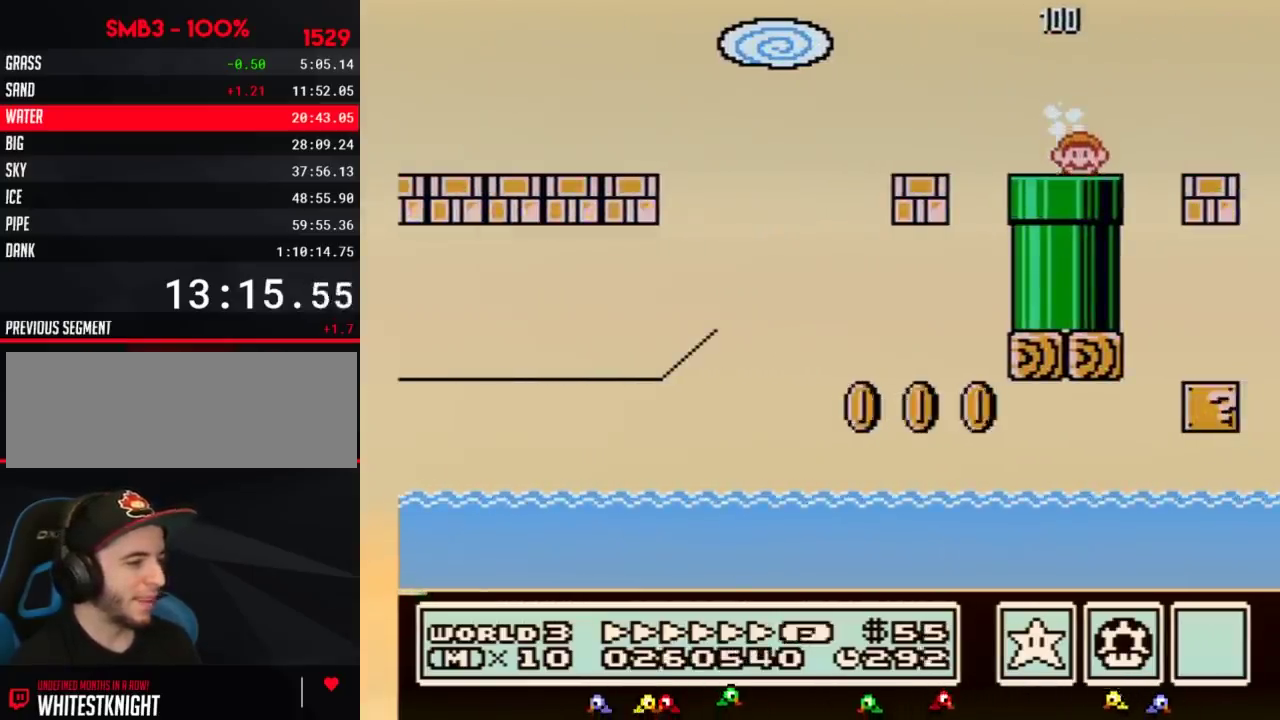
{"buttons": ["B", "DPAD_RIGHT"], "events": [[317, "DPAD_RIGHT", "down"]]}
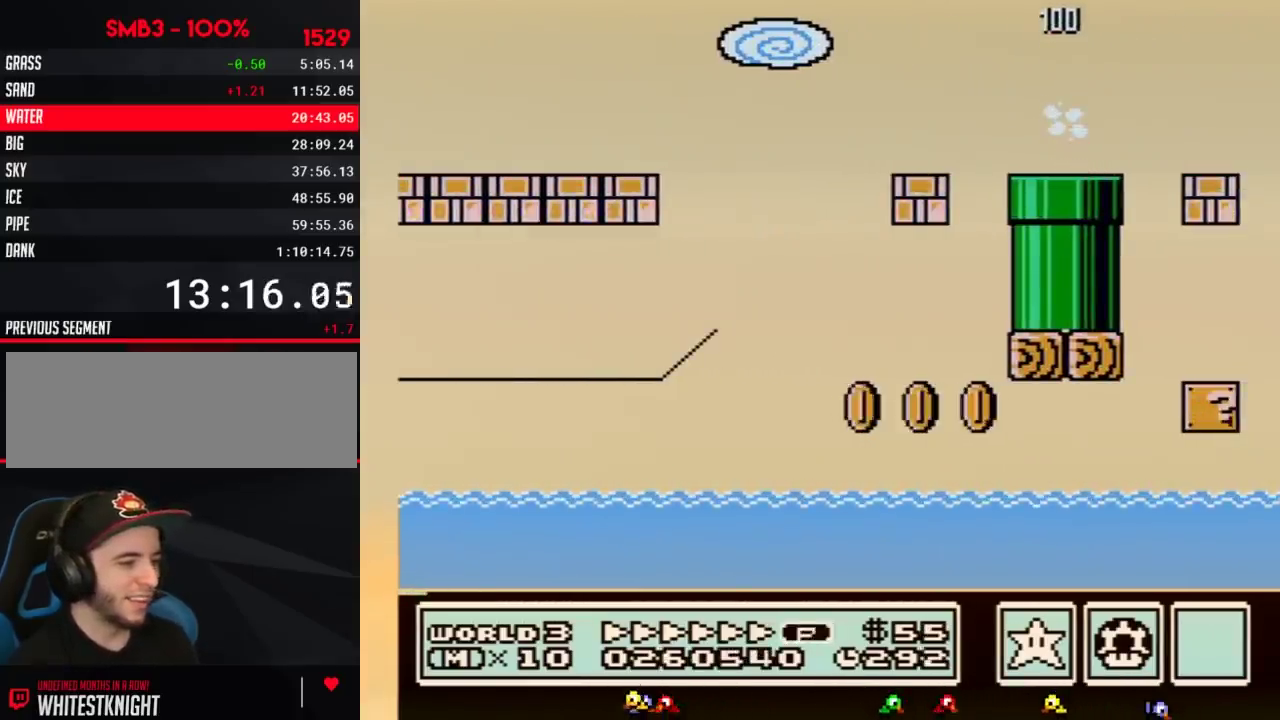
{"buttons": ["B", "DPAD_RIGHT"], "events": []}
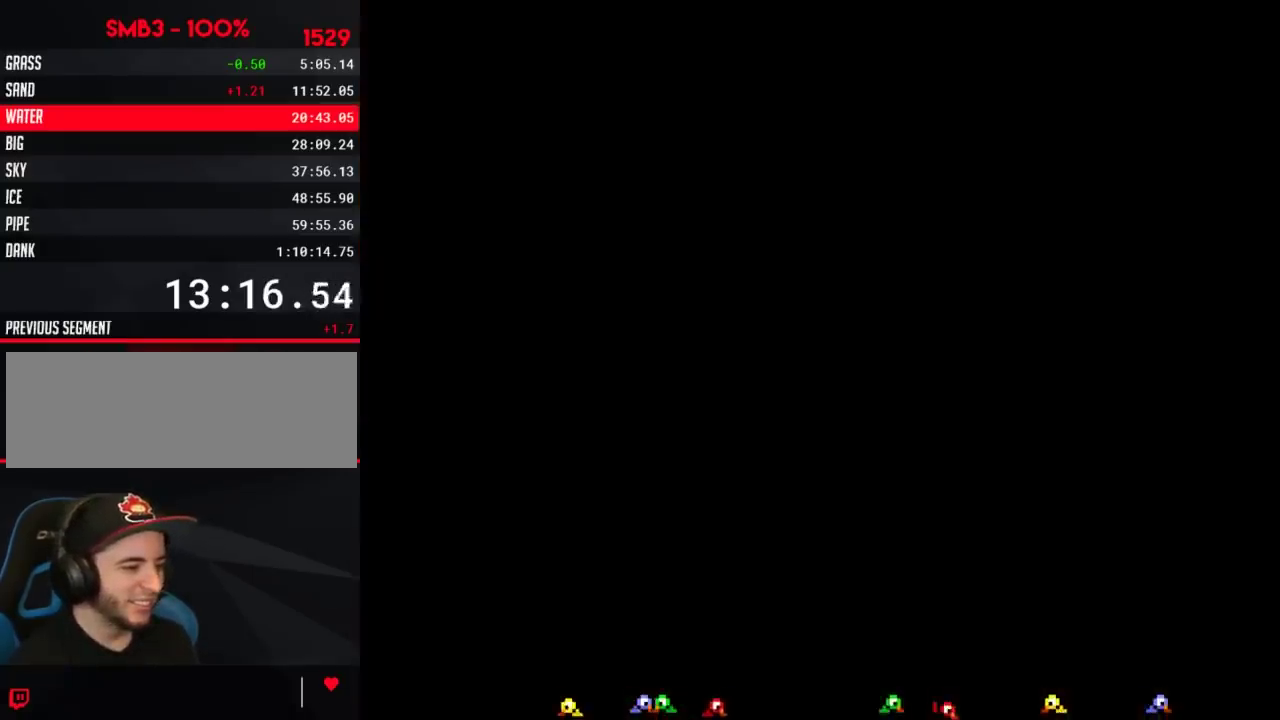
{"buttons": ["B", "DPAD_RIGHT"], "events": []}
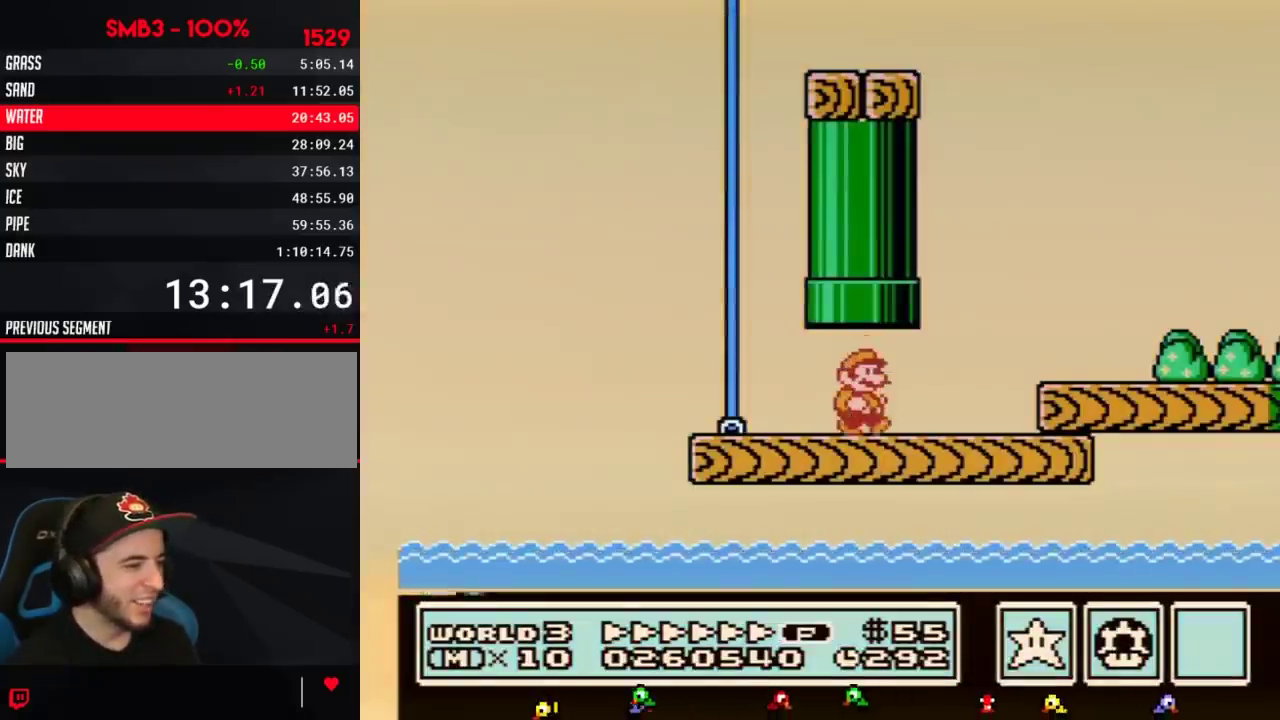
{"buttons": ["B", "DPAD_RIGHT"], "events": []}
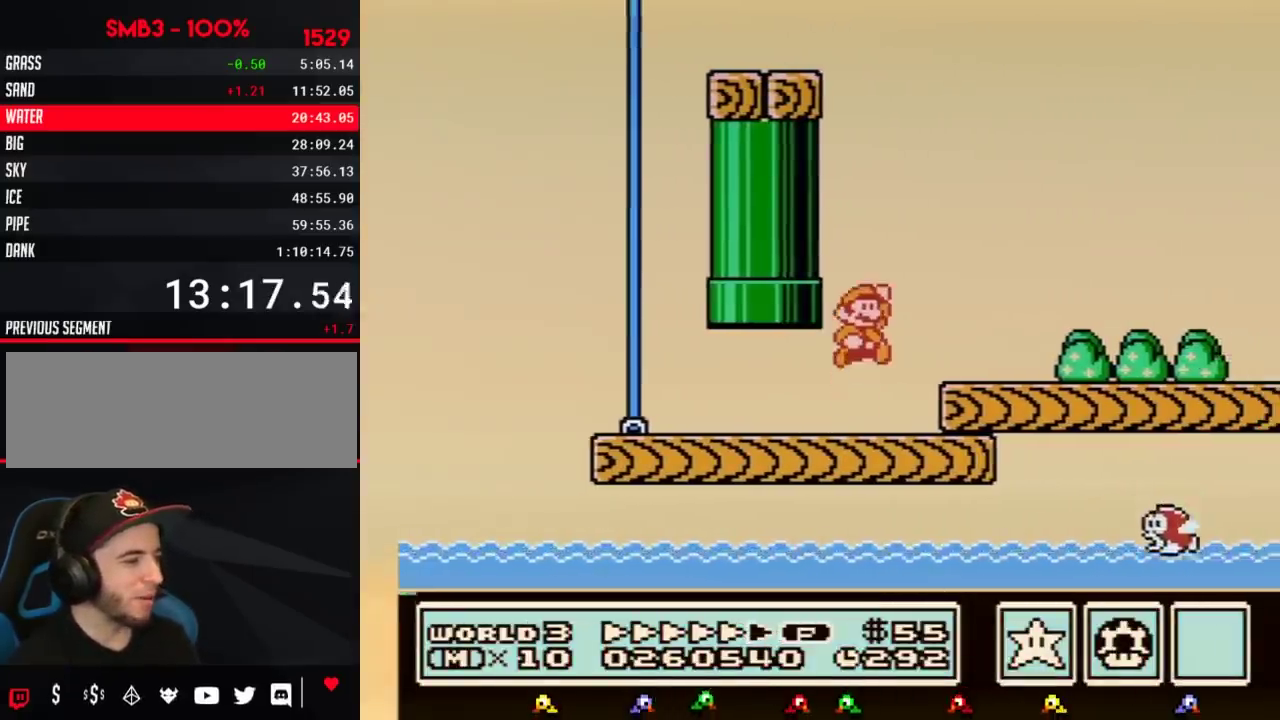
{"buttons": ["B", "DPAD_RIGHT"], "events": []}
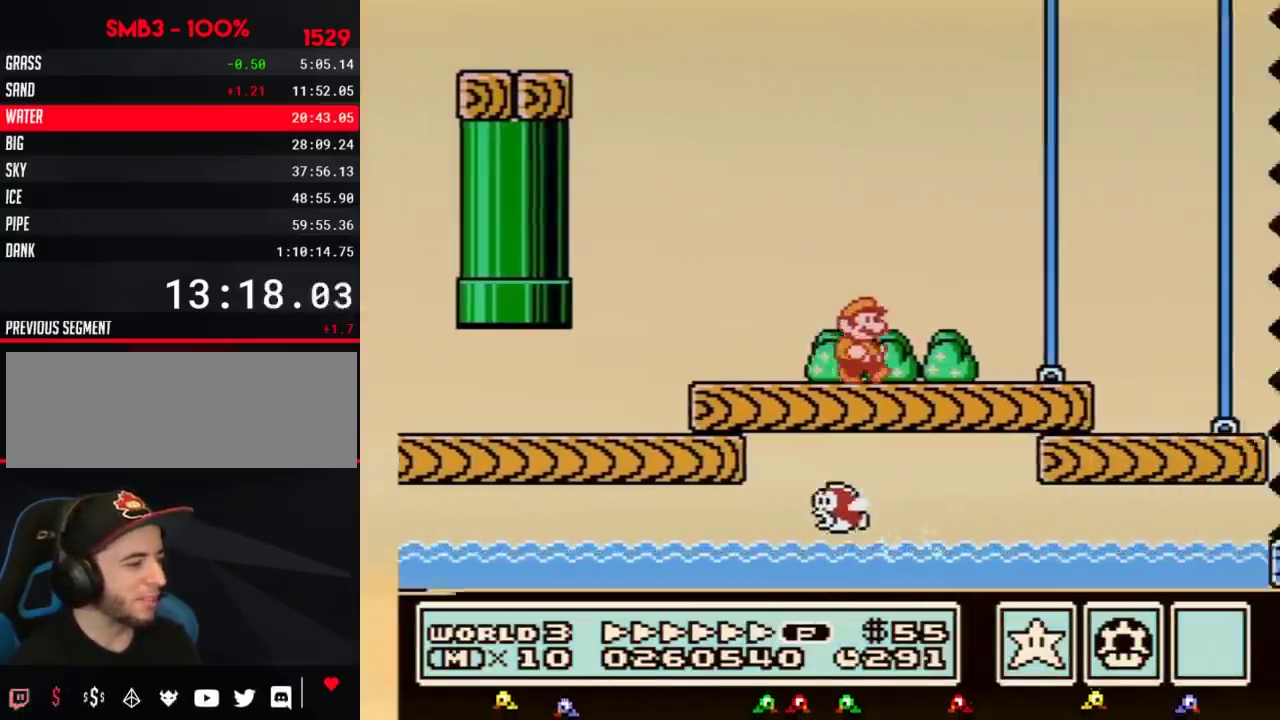
{"buttons": ["B", "DPAD_RIGHT"], "events": [[350, "A", "down"], [450, "A", "up"]]}
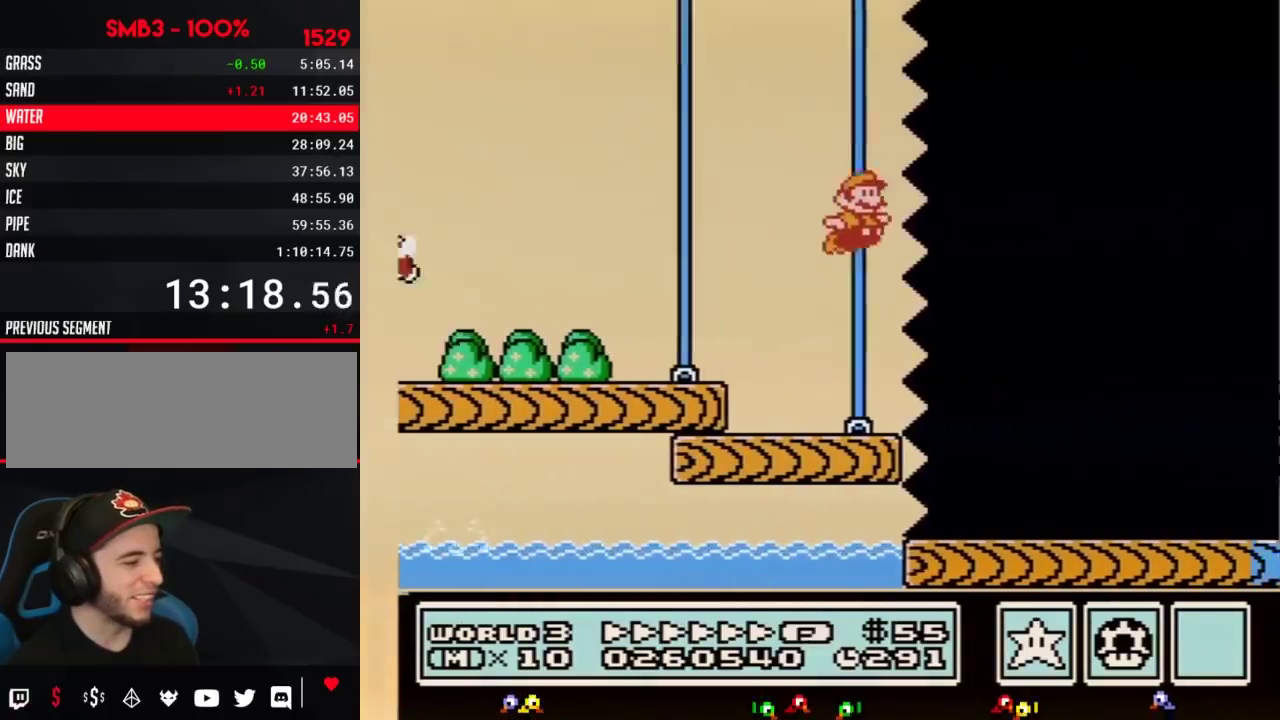
{"buttons": ["B", "DPAD_RIGHT"], "events": []}
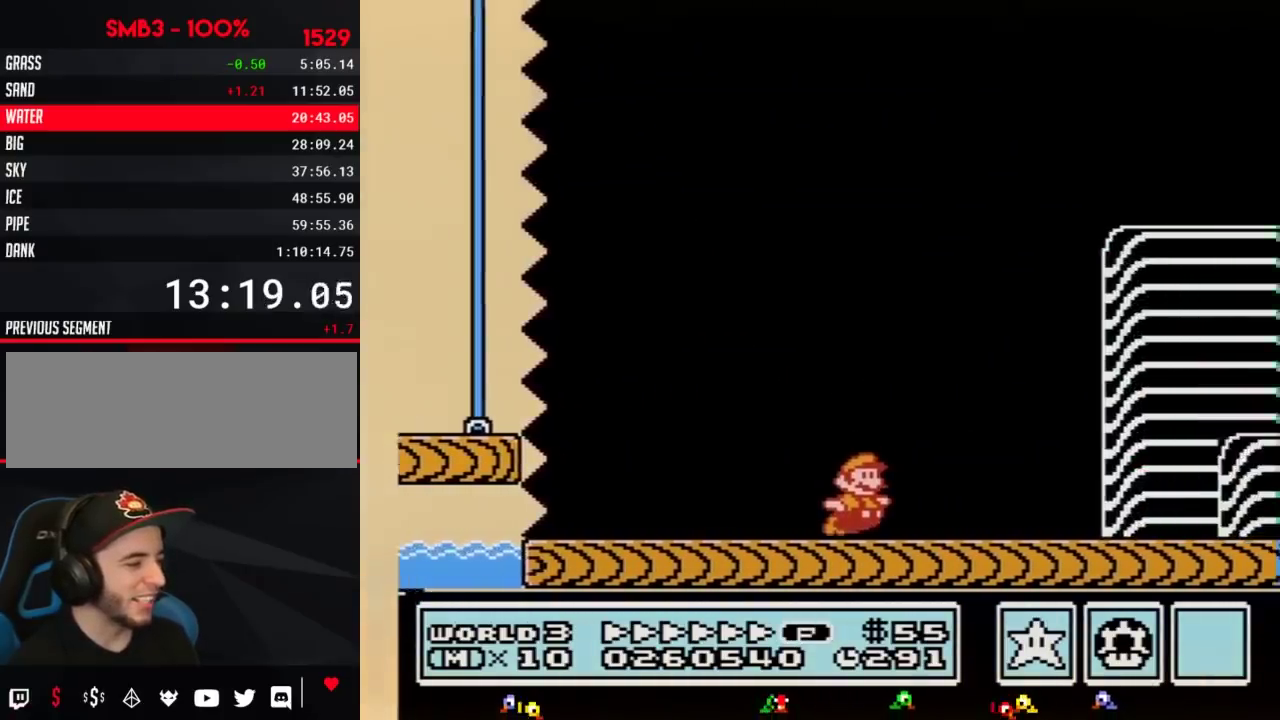
{"buttons": ["B", "DPAD_RIGHT"], "events": []}
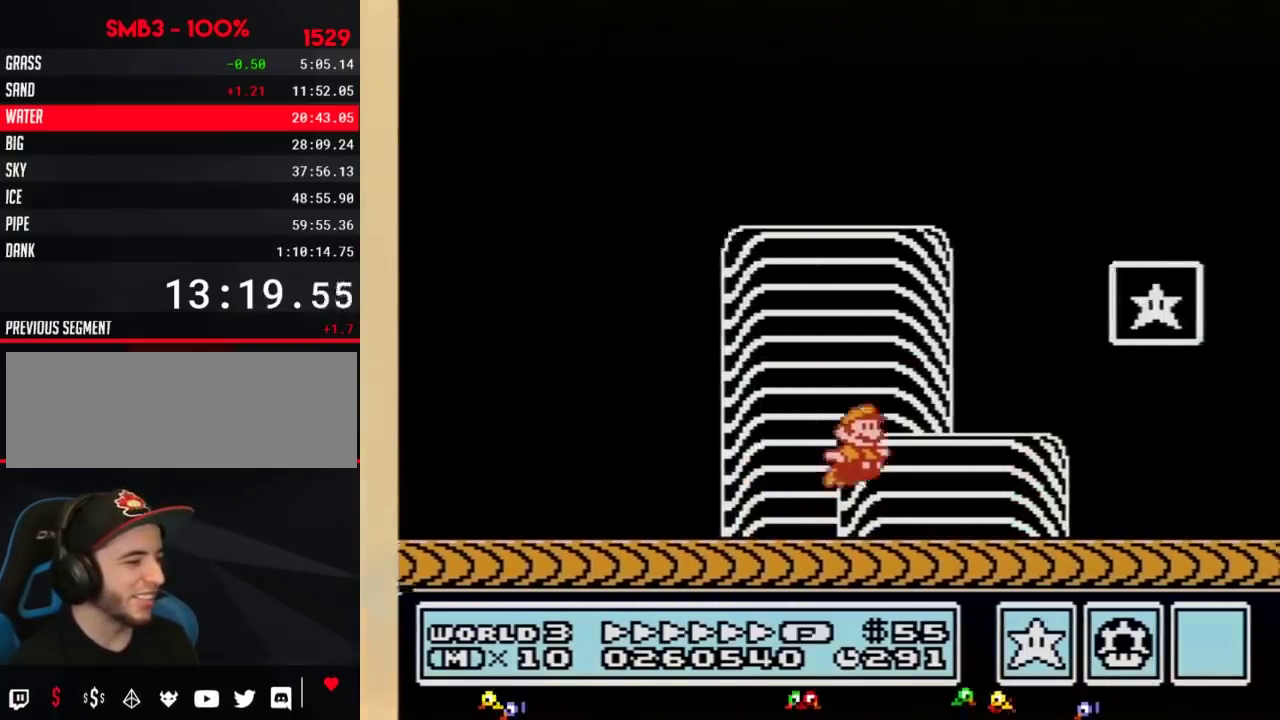
{"buttons": [], "events": [[33, "A", "down"], [250, "A", "up"], [283, "B", "up"], [350, "DPAD_RIGHT", "up"]]}